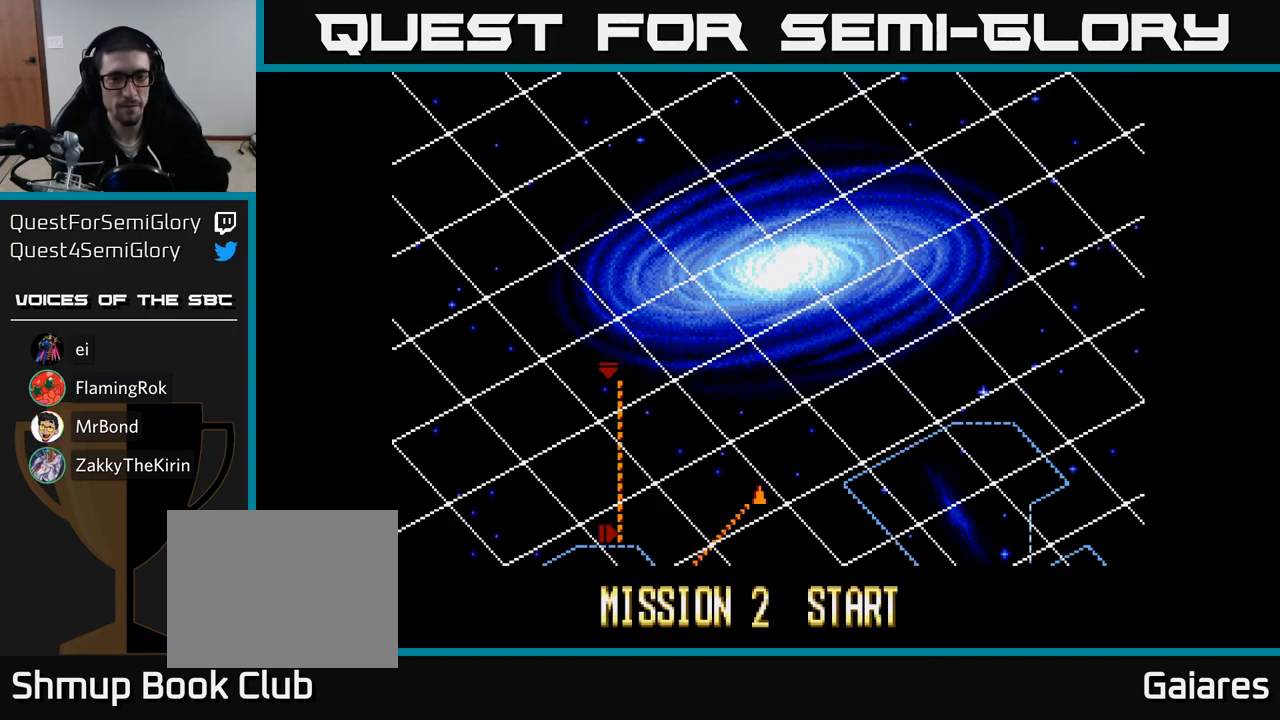
Gameplay with a controller (Xbox layout); each line is a JSON object with the inputs held at the frame after it. "events" lists button and stick changes between this image and that frame as [ms after this image, input, new state], when the widget could be followed in between. Not read: left_stick.
{"buttons": ["A"], "right_stick": "center", "events": [[217, "A", "down"], [350, "A", "up"], [450, "A", "down"]]}
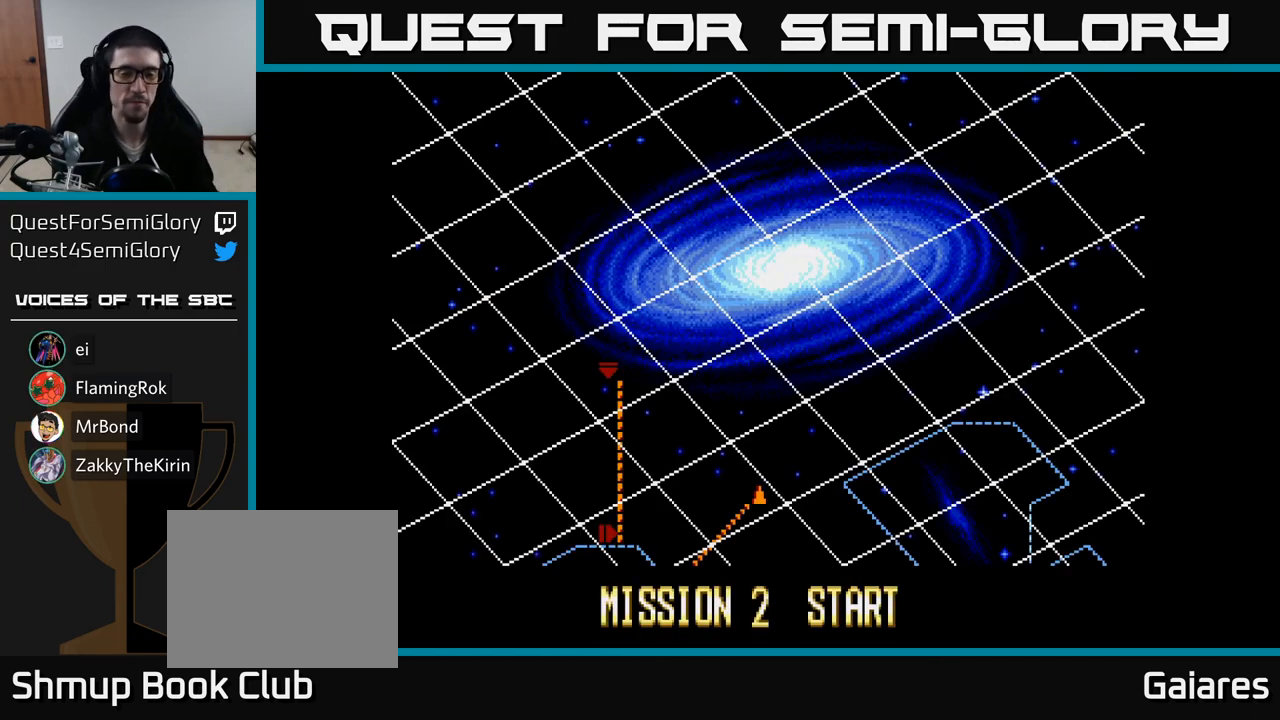
{"buttons": [], "right_stick": "down", "events": [[33, "A", "up"], [383, "START", "down"], [450, "right_stick", "down"], [500, "START", "up"]]}
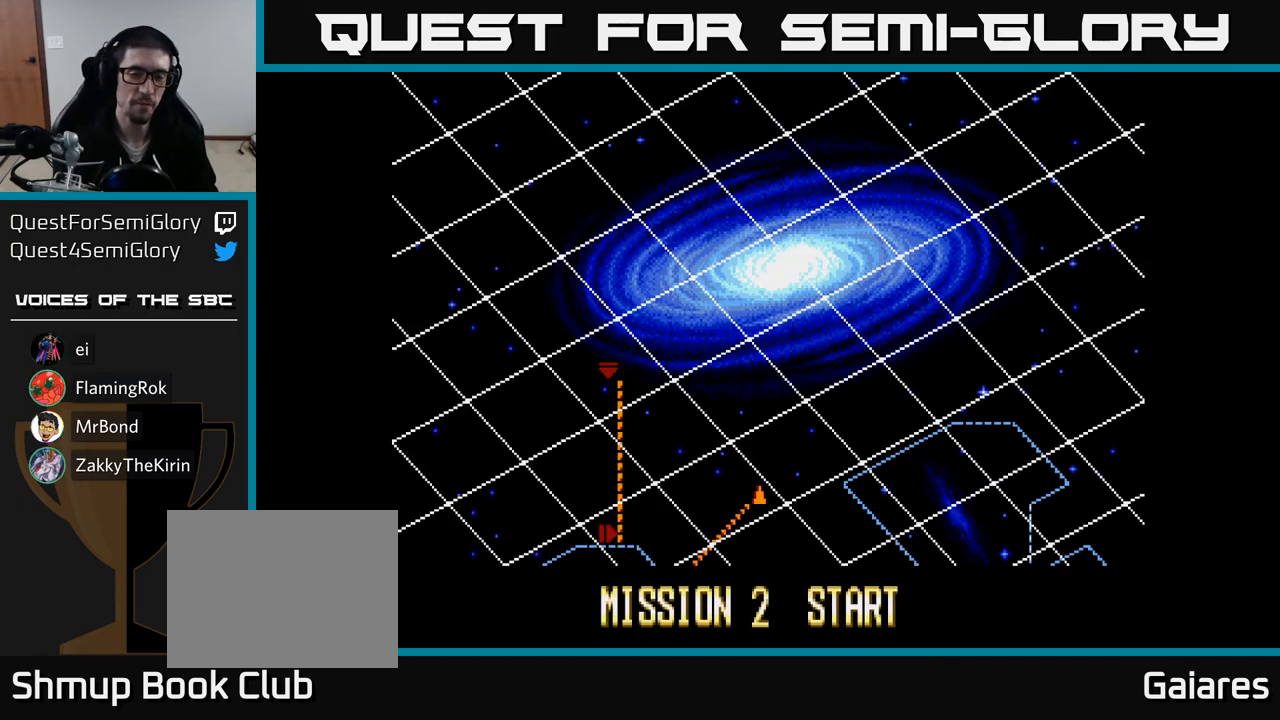
{"buttons": [], "right_stick": "center", "events": [[17, "right_stick", "center"], [317, "START", "down"], [450, "START", "up"]]}
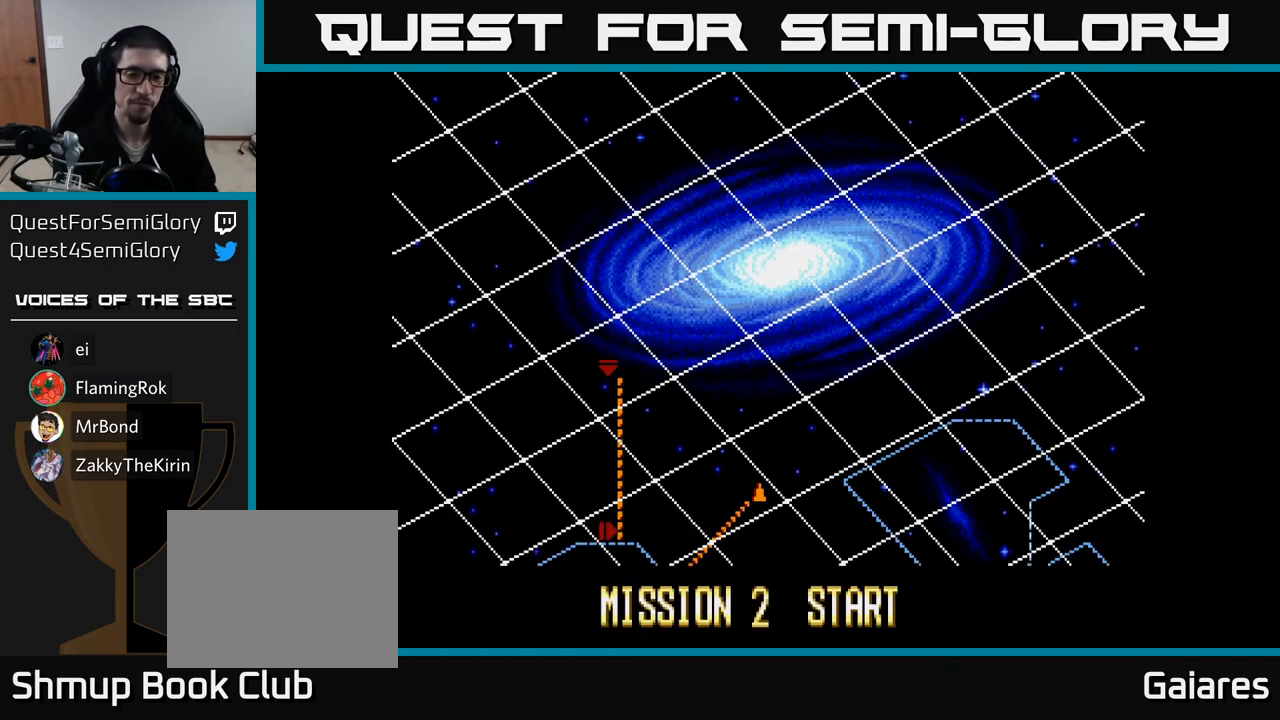
{"buttons": [], "right_stick": "center", "events": [[67, "START", "down"], [183, "START", "up"]]}
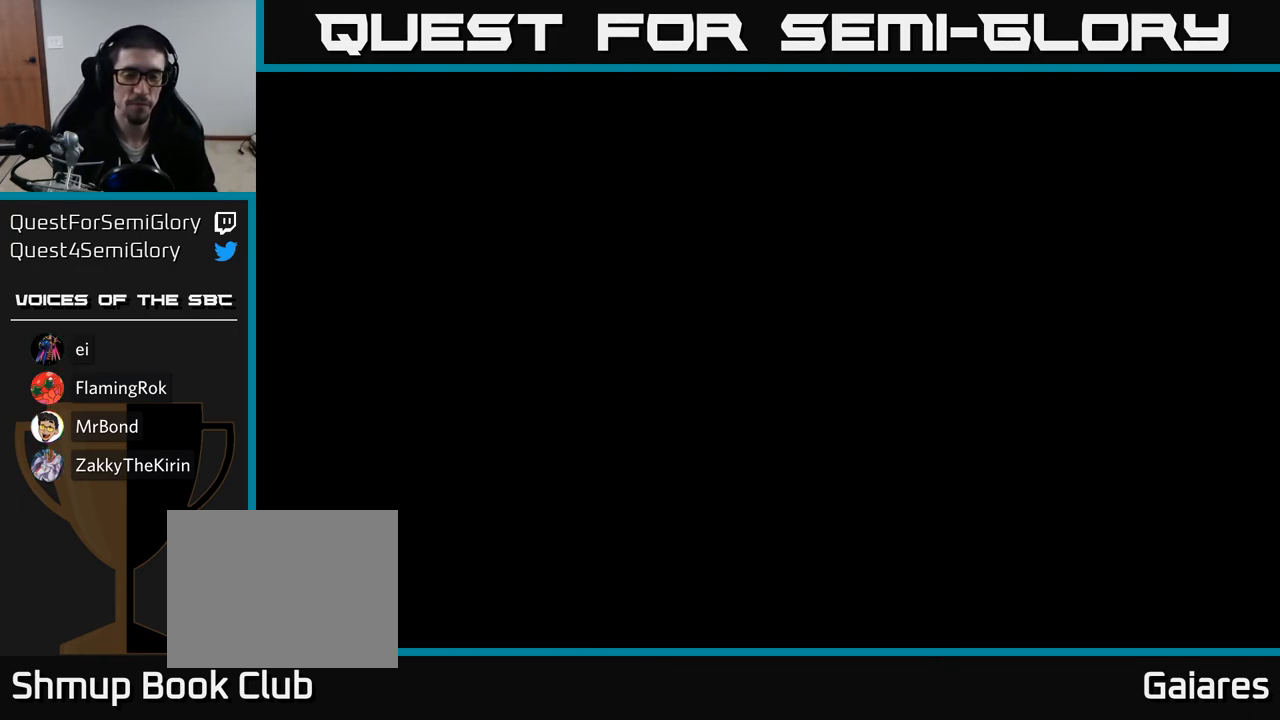
{"buttons": [], "right_stick": "center", "events": []}
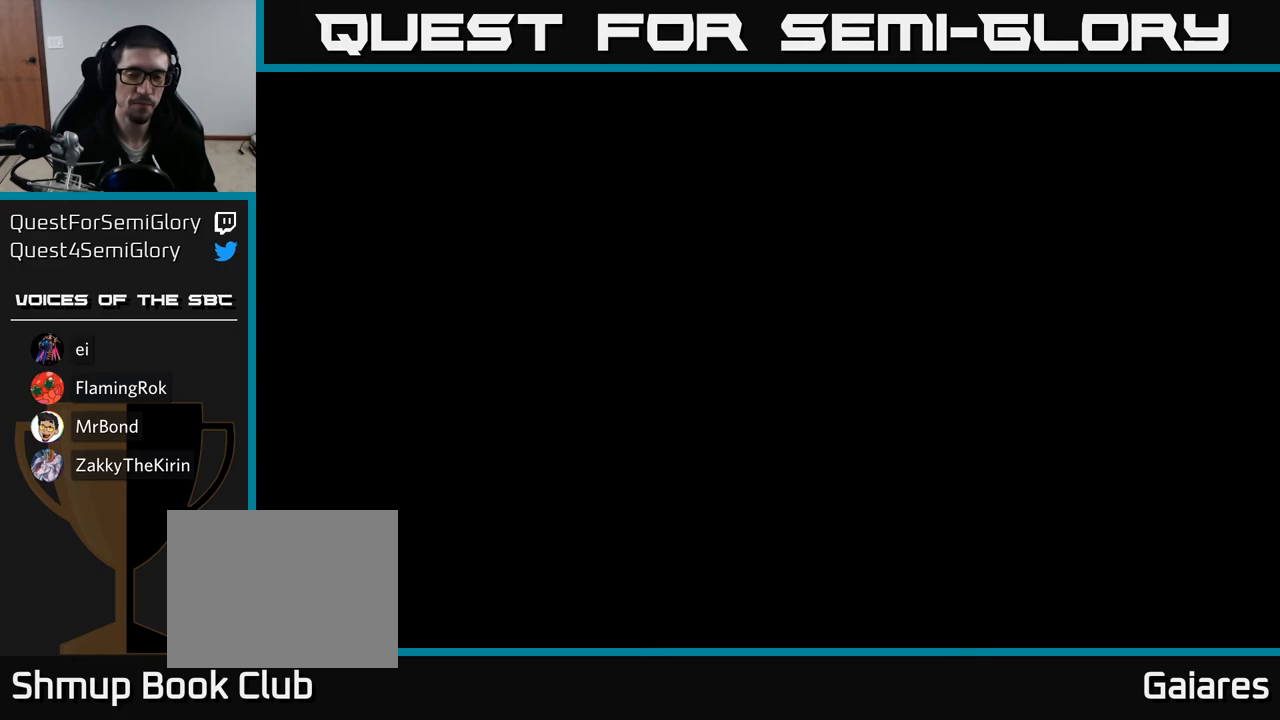
{"buttons": [], "right_stick": "center", "events": []}
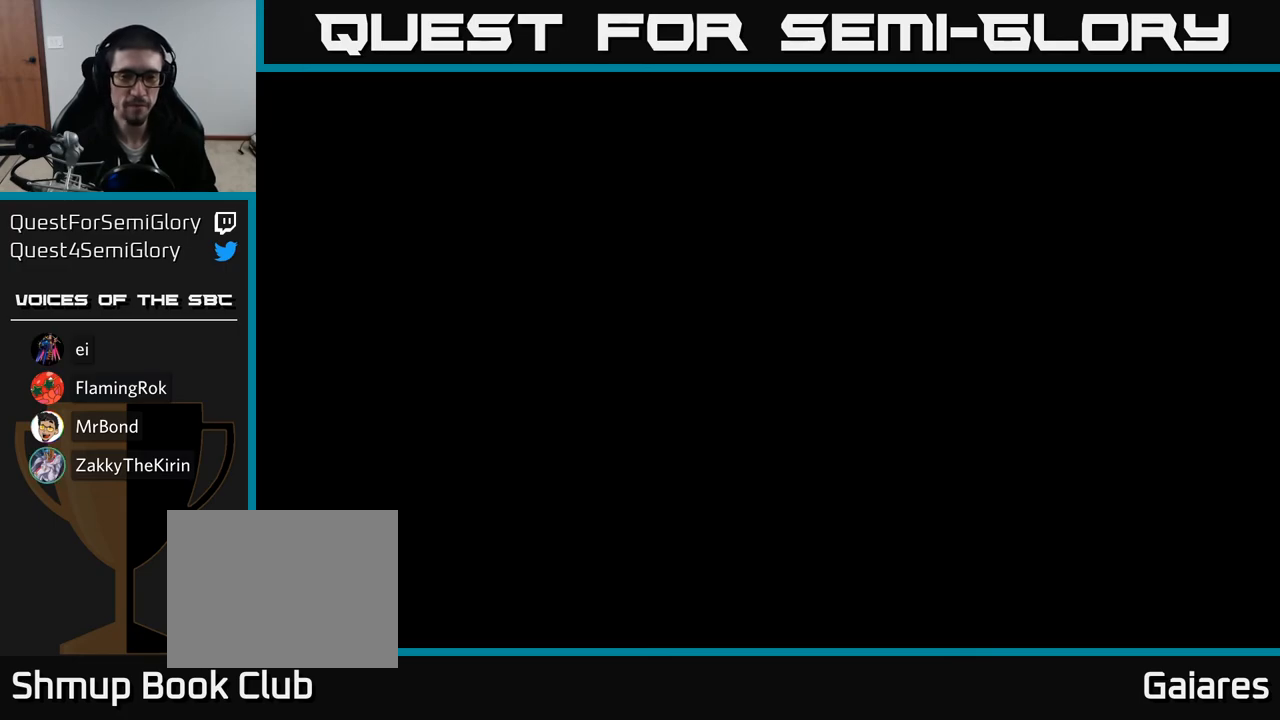
{"buttons": [], "right_stick": "center", "events": []}
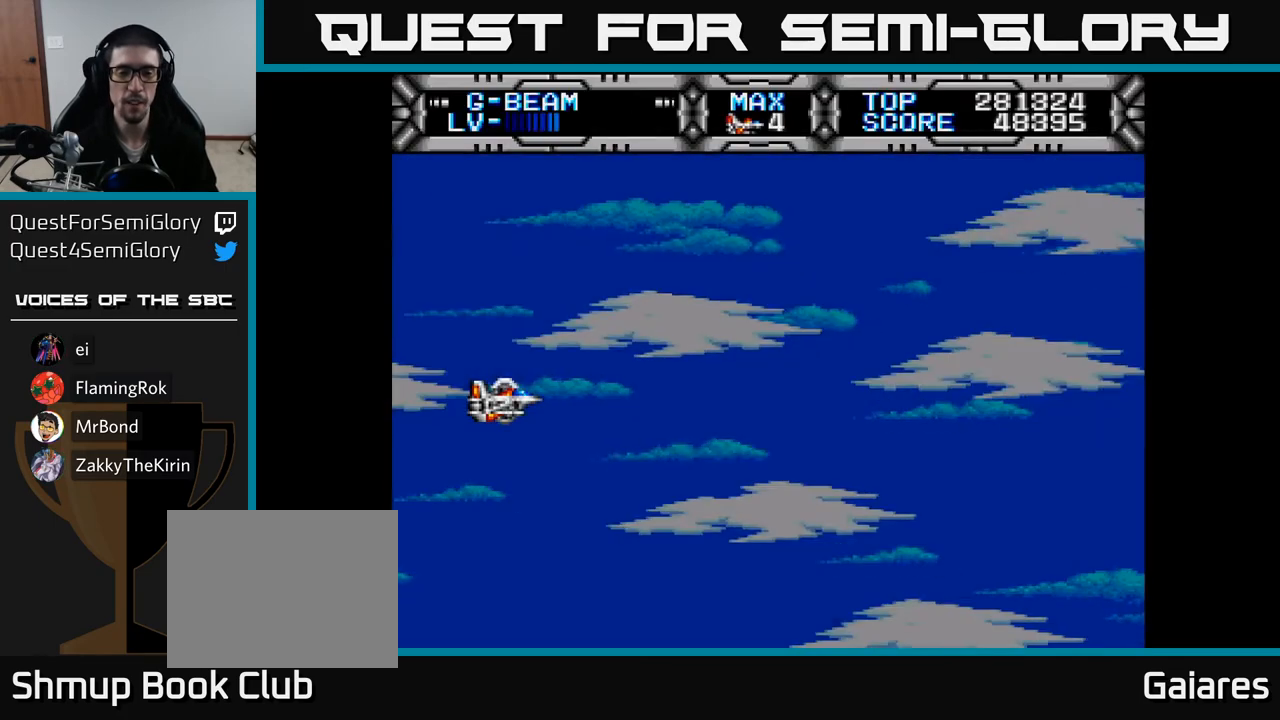
{"buttons": ["X"], "right_stick": "center", "events": [[33, "X", "down"], [200, "DPAD_UP", "down"], [350, "DPAD_UP", "up"]]}
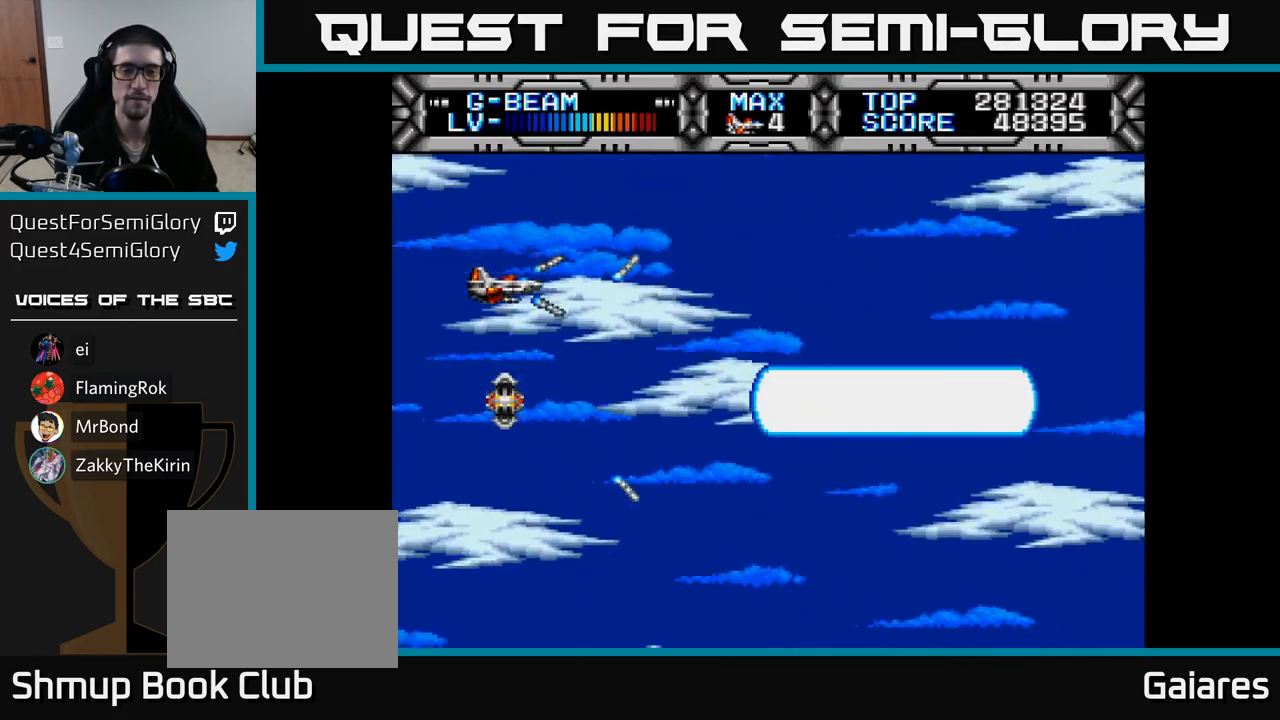
{"buttons": ["X", "DPAD_UP"], "right_stick": "center", "events": [[467, "DPAD_UP", "down"]]}
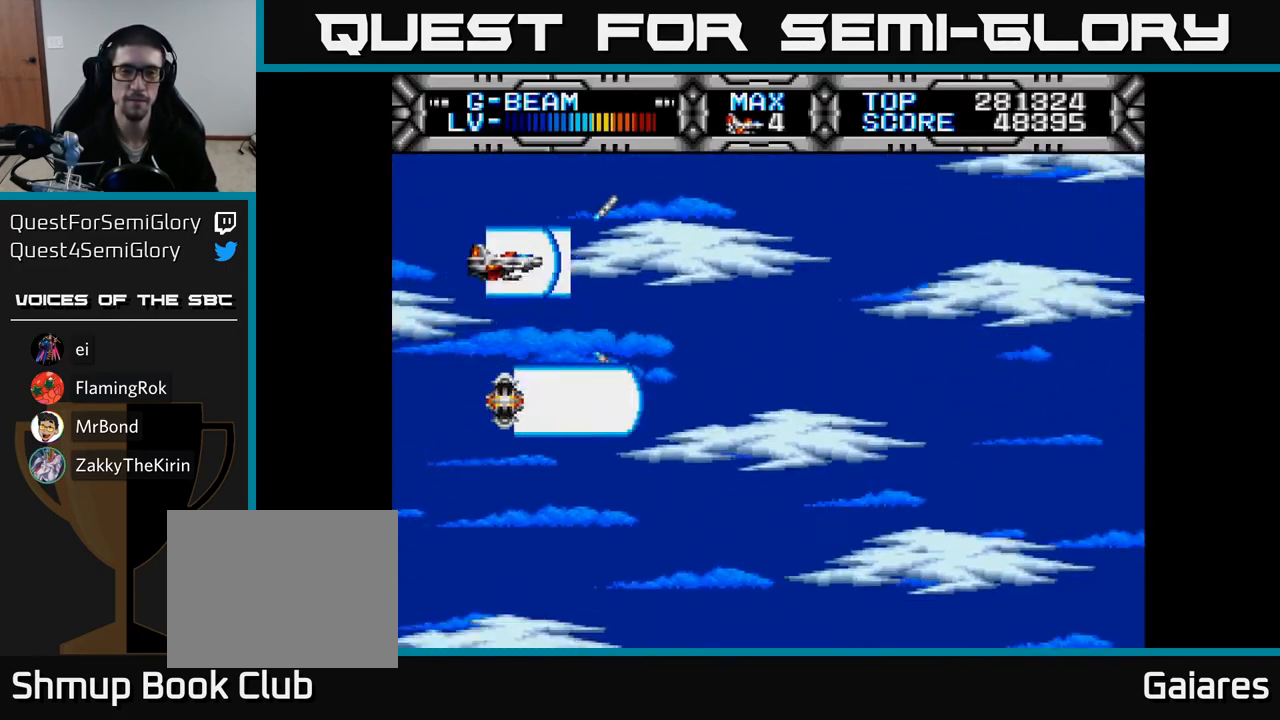
{"buttons": ["X", "DPAD_DOWN"], "right_stick": "center", "events": [[67, "DPAD_UP", "up"], [117, "DPAD_DOWN", "down"], [250, "DPAD_DOWN", "up"], [500, "DPAD_DOWN", "down"]]}
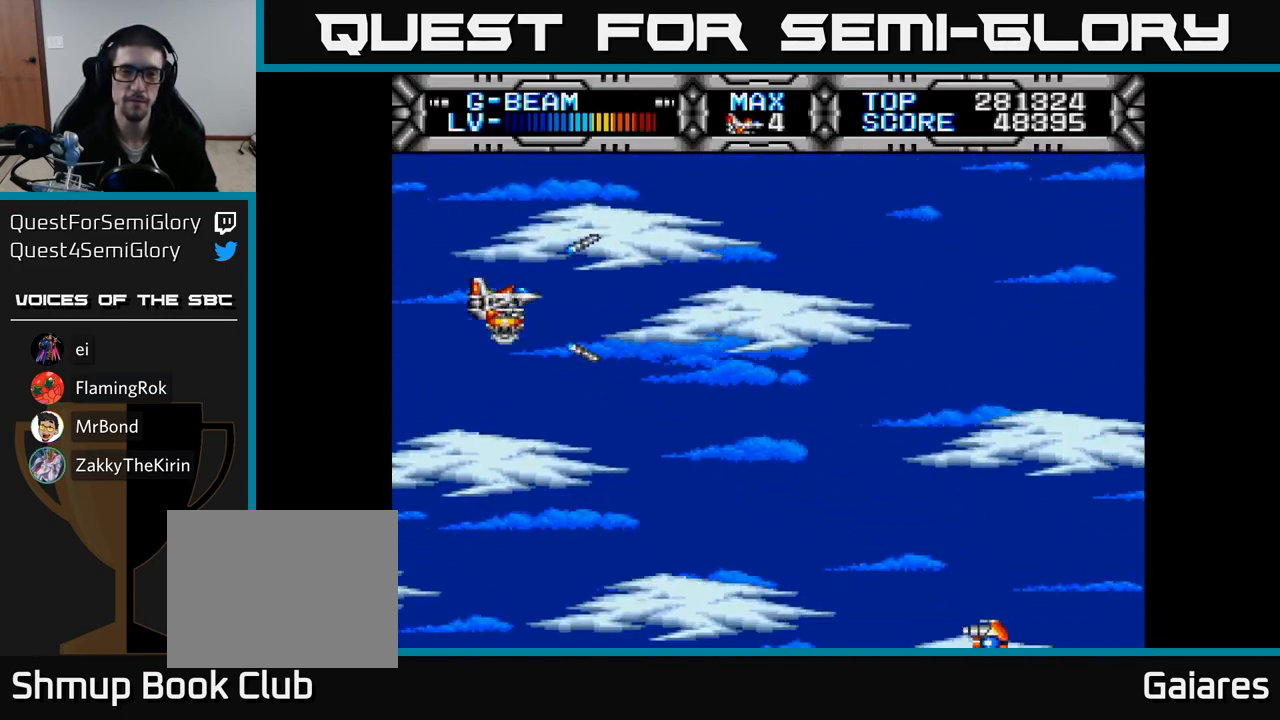
{"buttons": ["X"], "right_stick": "center", "events": [[83, "DPAD_DOWN", "up"]]}
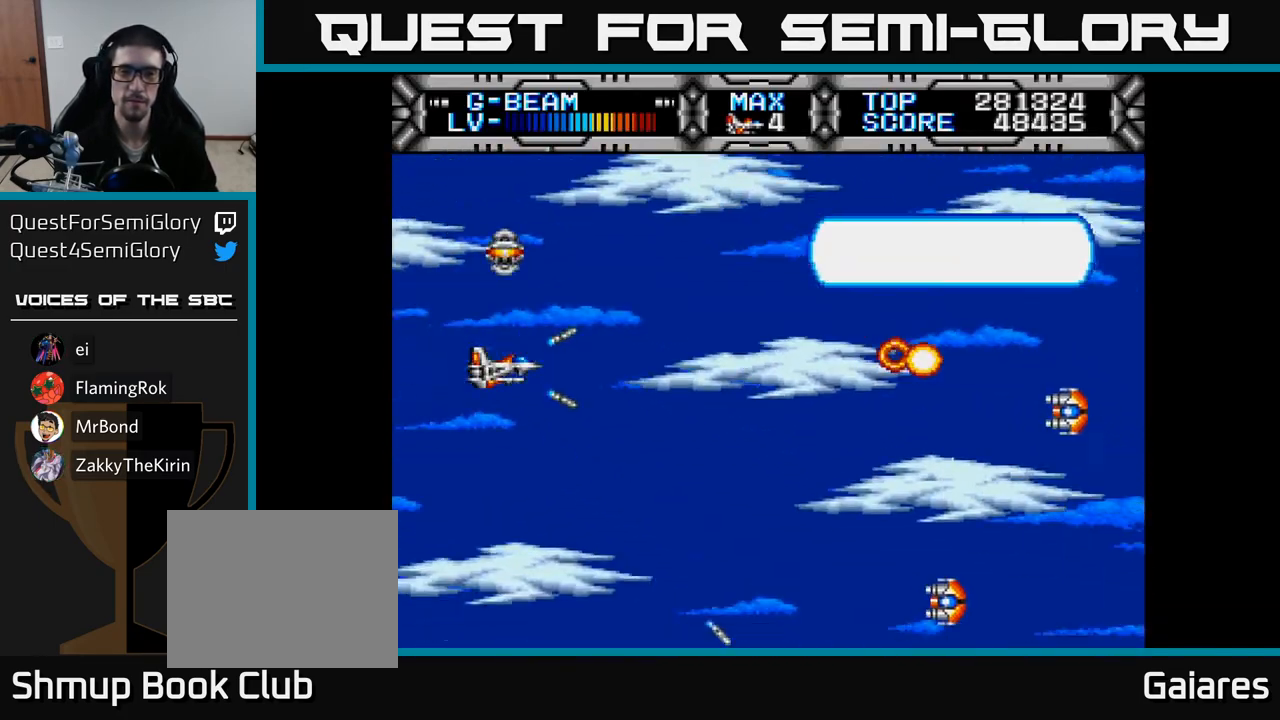
{"buttons": ["X", "DPAD_UP", "DPAD_LEFT"], "right_stick": "center", "events": [[33, "DPAD_DOWN", "down"], [33, "DPAD_RIGHT", "down"], [267, "DPAD_RIGHT", "up"], [317, "DPAD_DOWN", "up"], [333, "DPAD_LEFT", "down"], [367, "DPAD_UP", "down"]]}
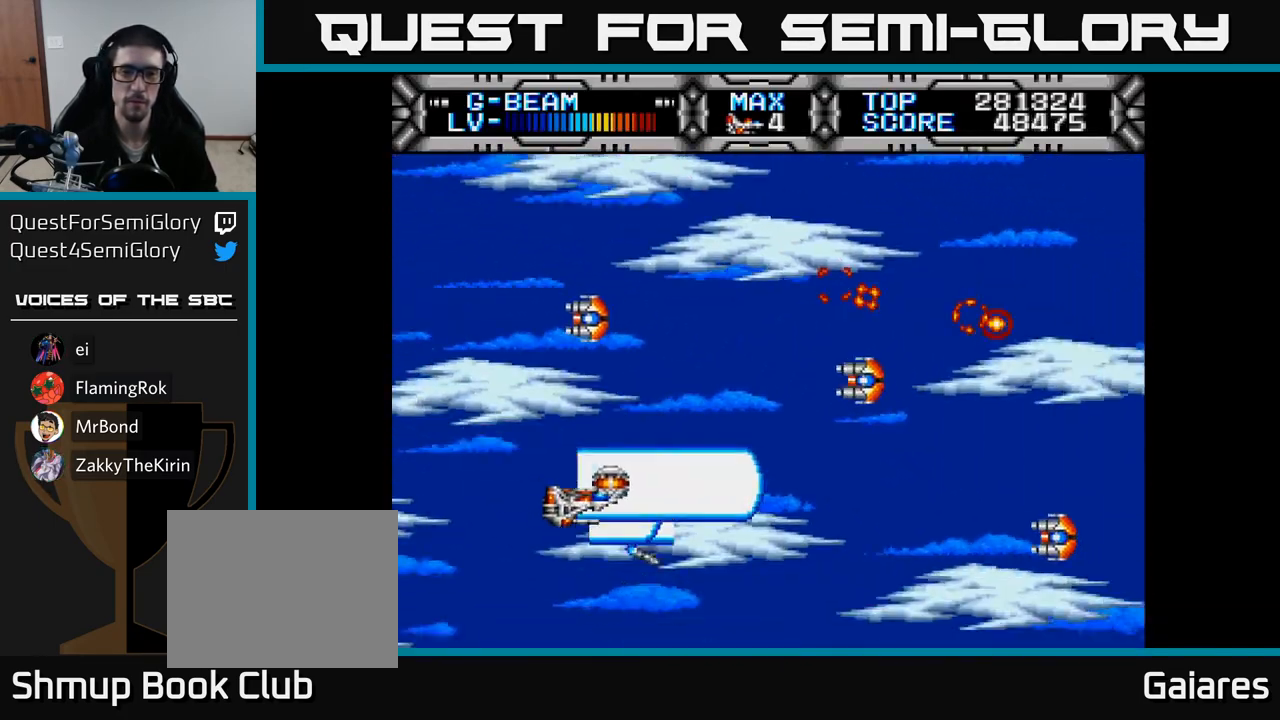
{"buttons": ["X"], "right_stick": "center"}
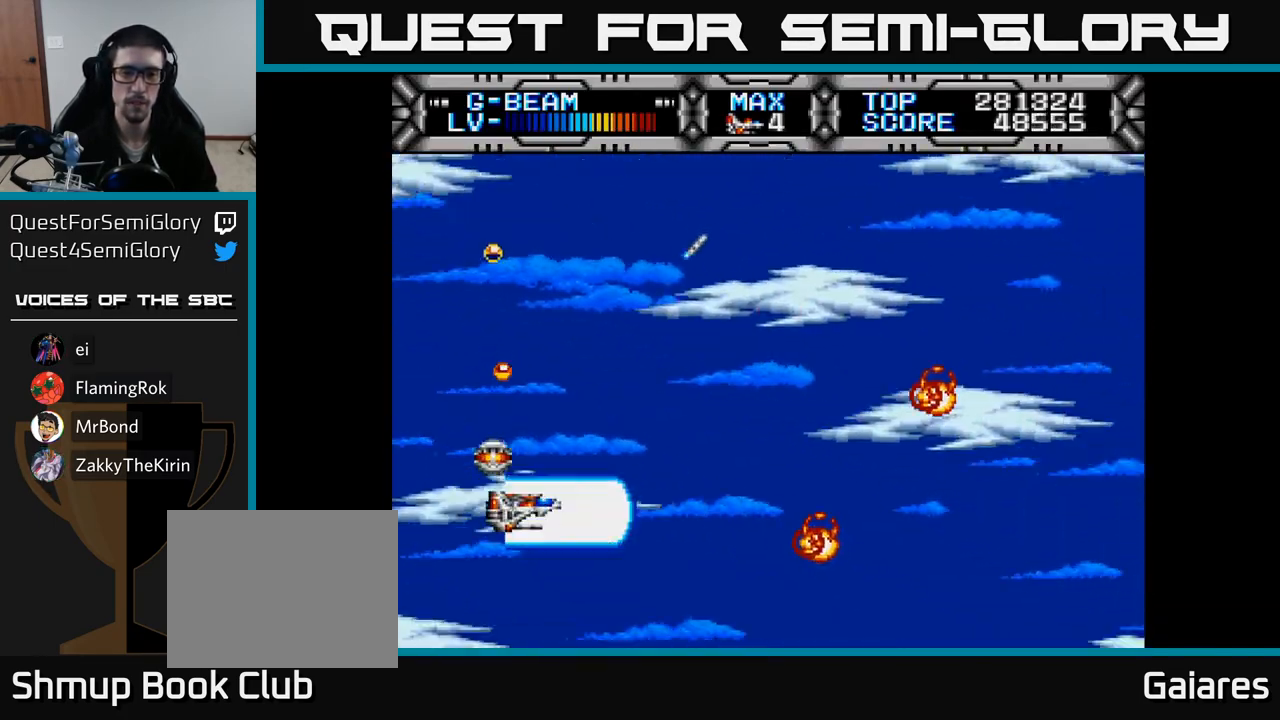
{"buttons": ["X", "DPAD_UP"], "right_stick": "center", "events": [[67, "DPAD_RIGHT", "down"], [83, "DPAD_DOWN", "down"], [150, "DPAD_DOWN", "up"], [317, "DPAD_RIGHT", "up"], [317, "DPAD_UP", "down"]]}
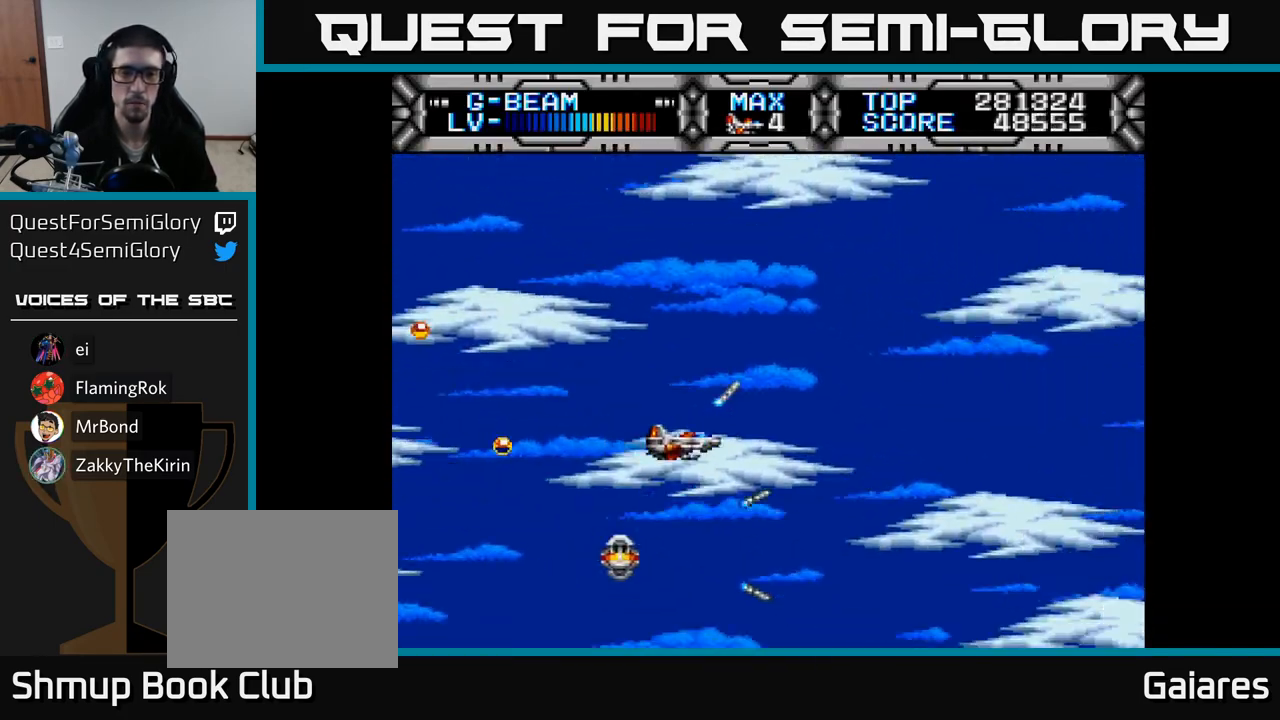
{"buttons": ["X"], "right_stick": "center", "events": [[33, "DPAD_LEFT", "down"], [167, "DPAD_LEFT", "up"], [333, "DPAD_LEFT", "down"], [350, "DPAD_UP", "up"], [383, "DPAD_LEFT", "up"]]}
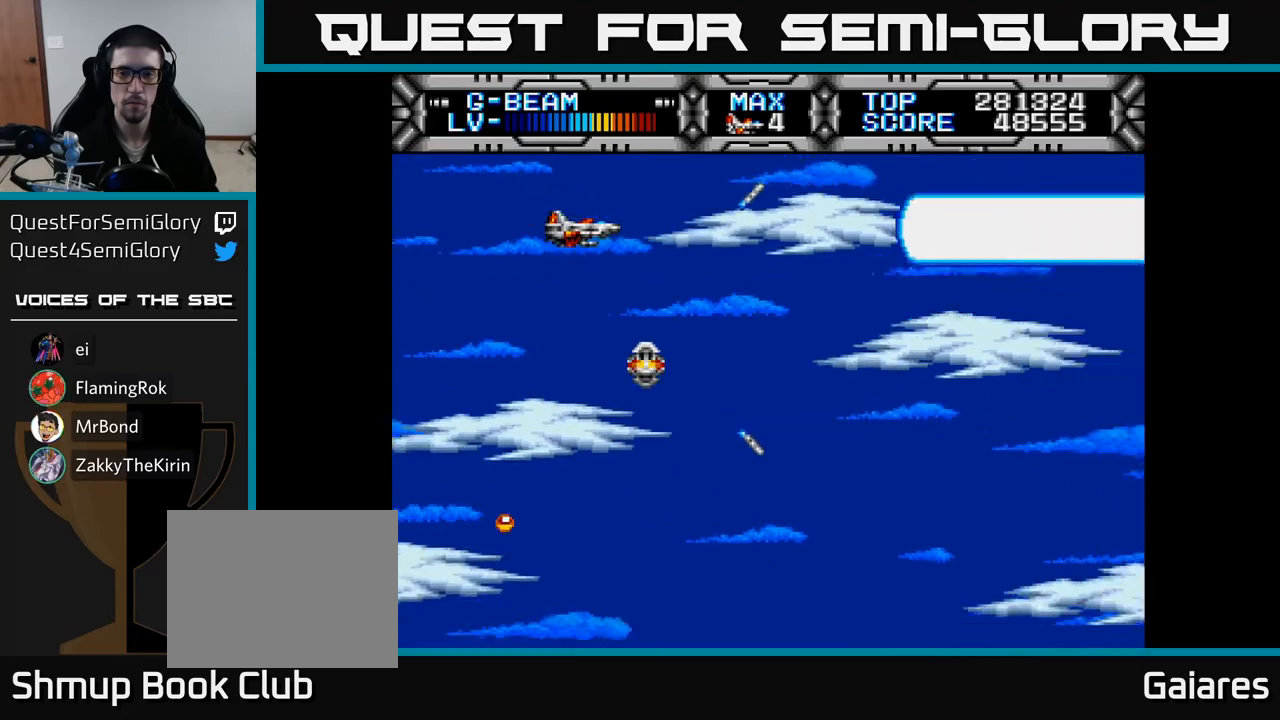
{"buttons": ["X", "DPAD_DOWN"], "right_stick": "center", "events": [[317, "DPAD_DOWN", "down"]]}
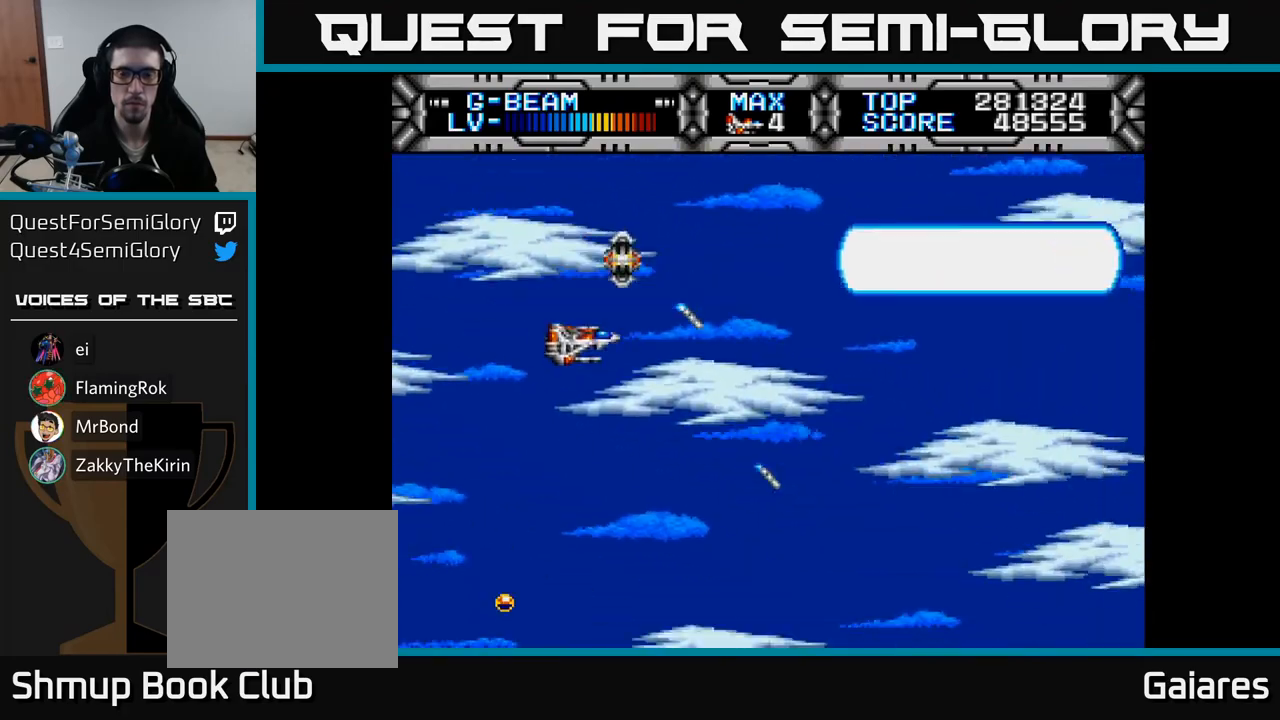
{"buttons": ["X", "DPAD_DOWN"], "right_stick": "center", "events": [[117, "DPAD_DOWN", "up"], [283, "DPAD_RIGHT", "down"], [367, "DPAD_UP", "down"], [417, "DPAD_UP", "up"], [450, "DPAD_DOWN", "down"], [467, "DPAD_RIGHT", "up"]]}
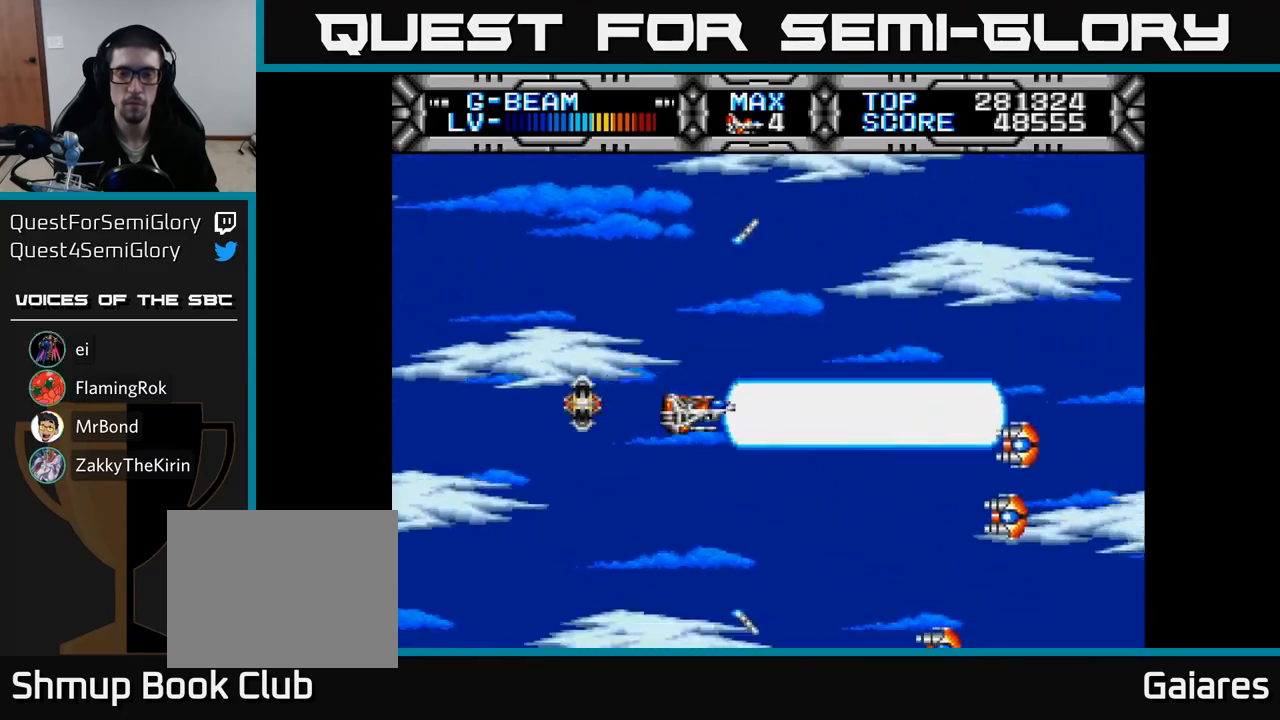
{"buttons": ["X", "DPAD_UP", "DPAD_LEFT"], "right_stick": "center", "events": [[150, "DPAD_DOWN", "up"], [183, "DPAD_LEFT", "down"], [300, "DPAD_LEFT", "up"], [333, "DPAD_UP", "down"], [383, "DPAD_LEFT", "down"]]}
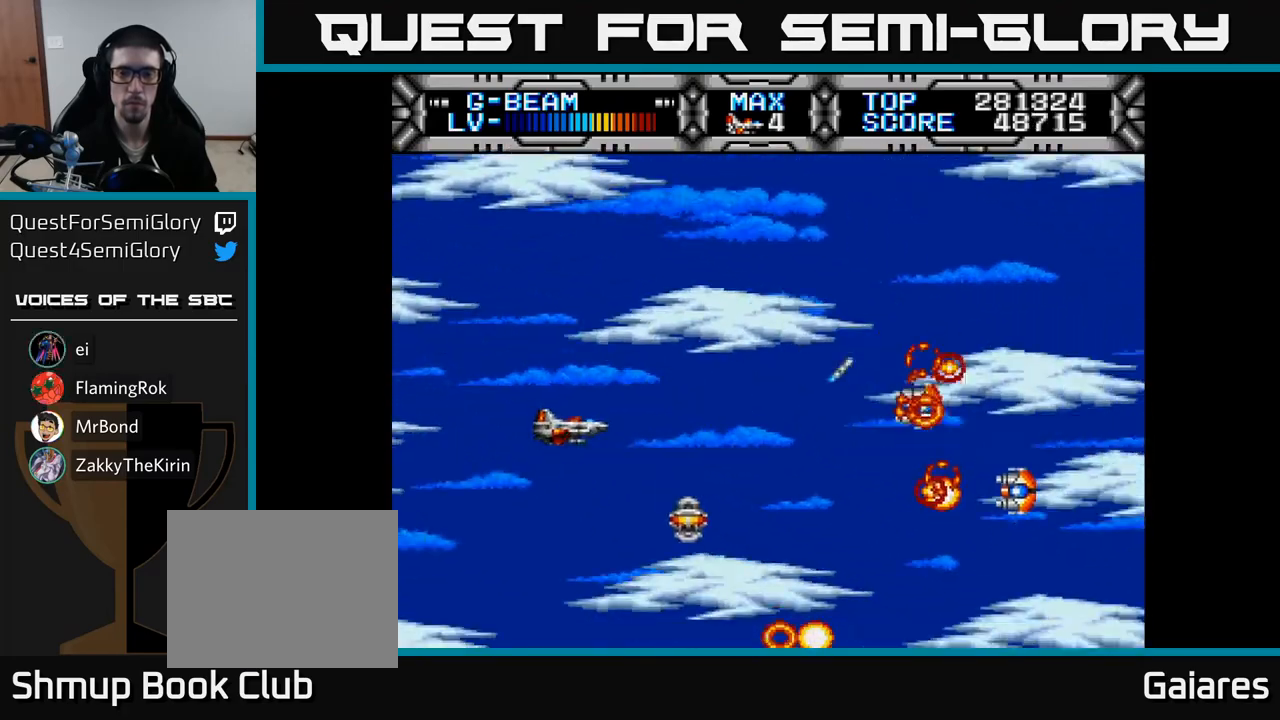
{"buttons": ["X", "DPAD_DOWN"], "right_stick": "center", "events": [[83, "DPAD_LEFT", "up"], [383, "DPAD_UP", "up"], [417, "DPAD_DOWN", "down"]]}
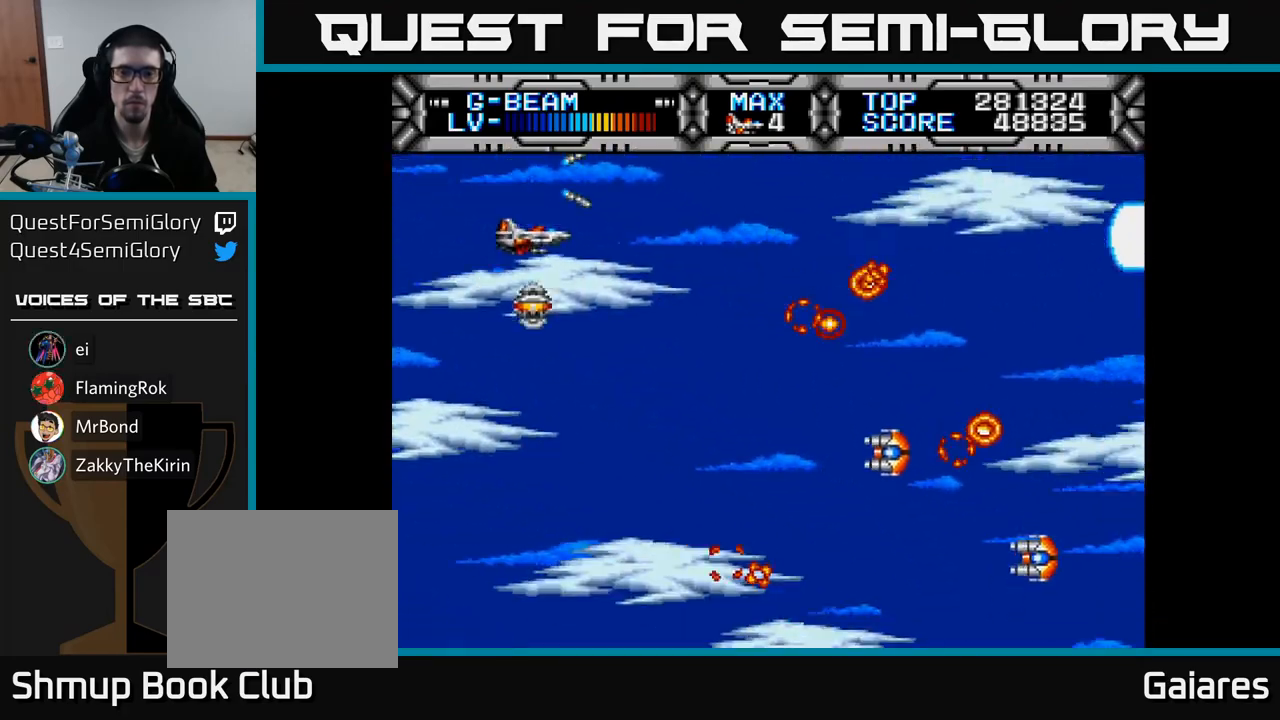
{"buttons": ["X", "DPAD_DOWN"], "right_stick": "center", "events": [[17, "DPAD_RIGHT", "down"], [50, "DPAD_DOWN", "up"], [117, "DPAD_DOWN", "down"], [117, "DPAD_RIGHT", "up"]]}
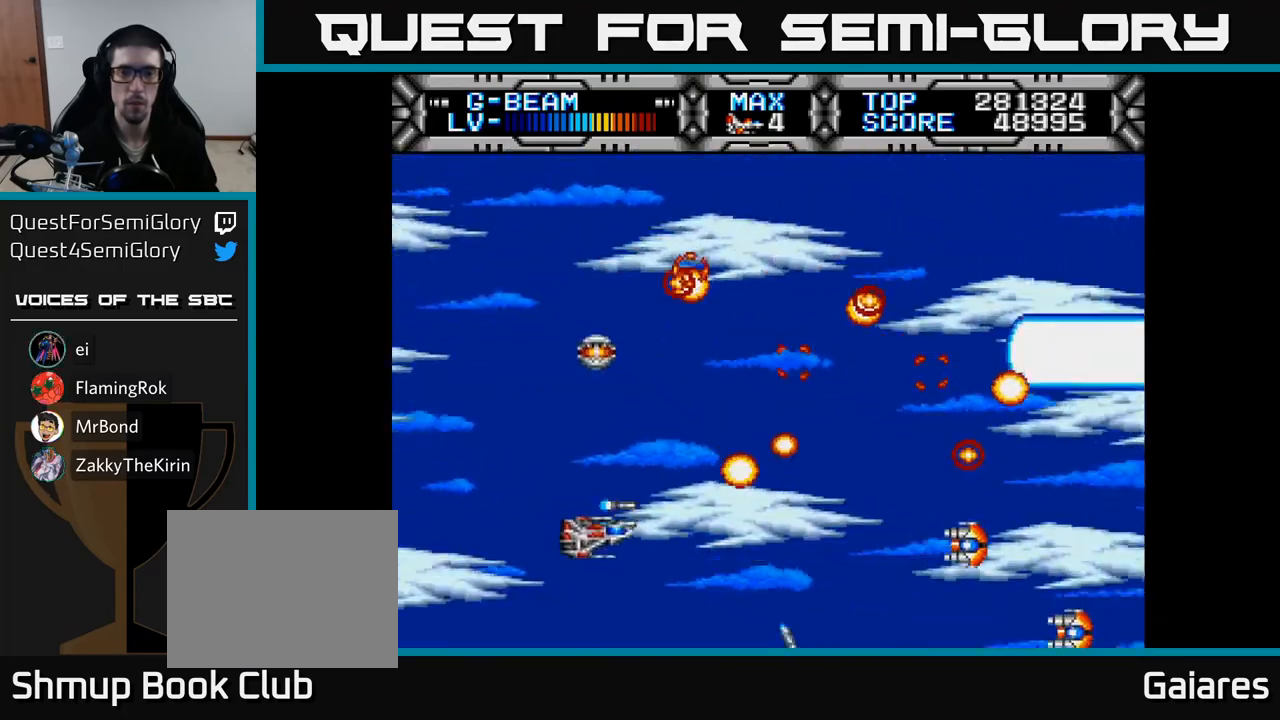
{"buttons": ["X", "DPAD_UP", "DPAD_LEFT"], "right_stick": "center", "events": [[67, "DPAD_DOWN", "up"], [83, "DPAD_LEFT", "down"], [117, "DPAD_UP", "down"], [300, "DPAD_LEFT", "up"], [433, "DPAD_LEFT", "down"]]}
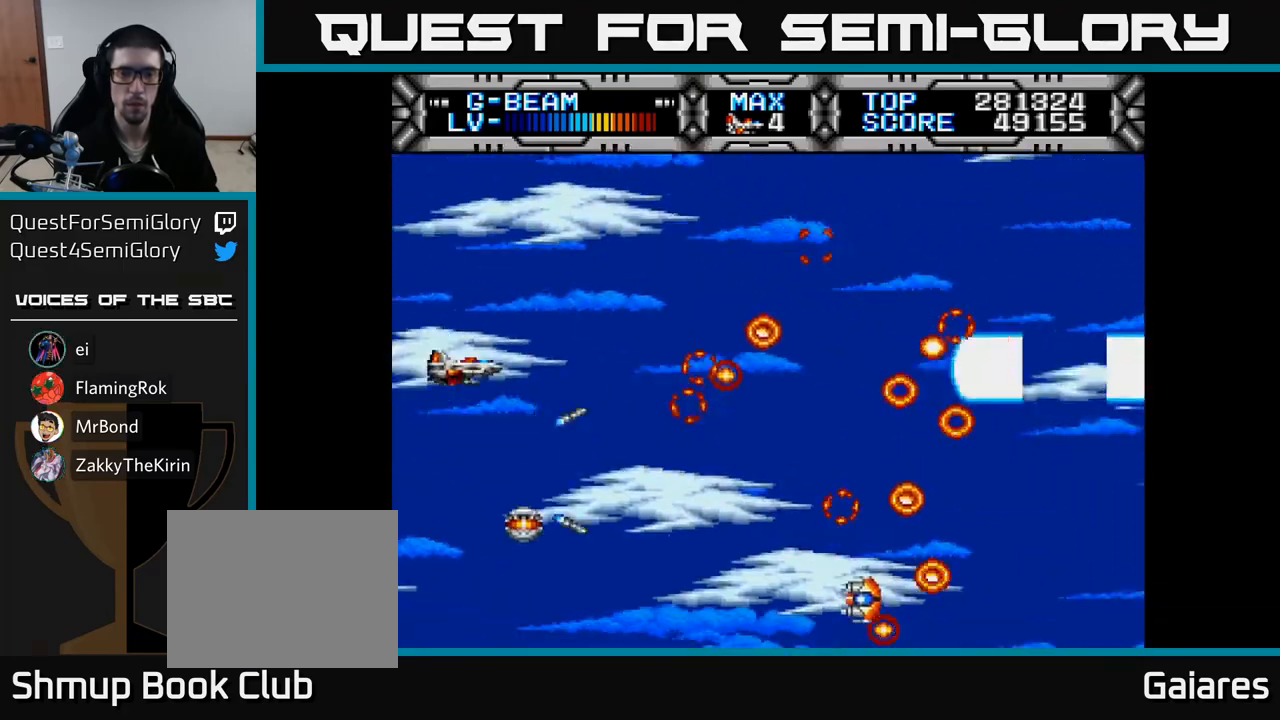
{"buttons": ["X", "DPAD_DOWN", "DPAD_RIGHT"], "right_stick": "center", "events": [[100, "DPAD_LEFT", "up"], [283, "DPAD_UP", "up"], [317, "DPAD_DOWN", "down"], [350, "DPAD_RIGHT", "down"]]}
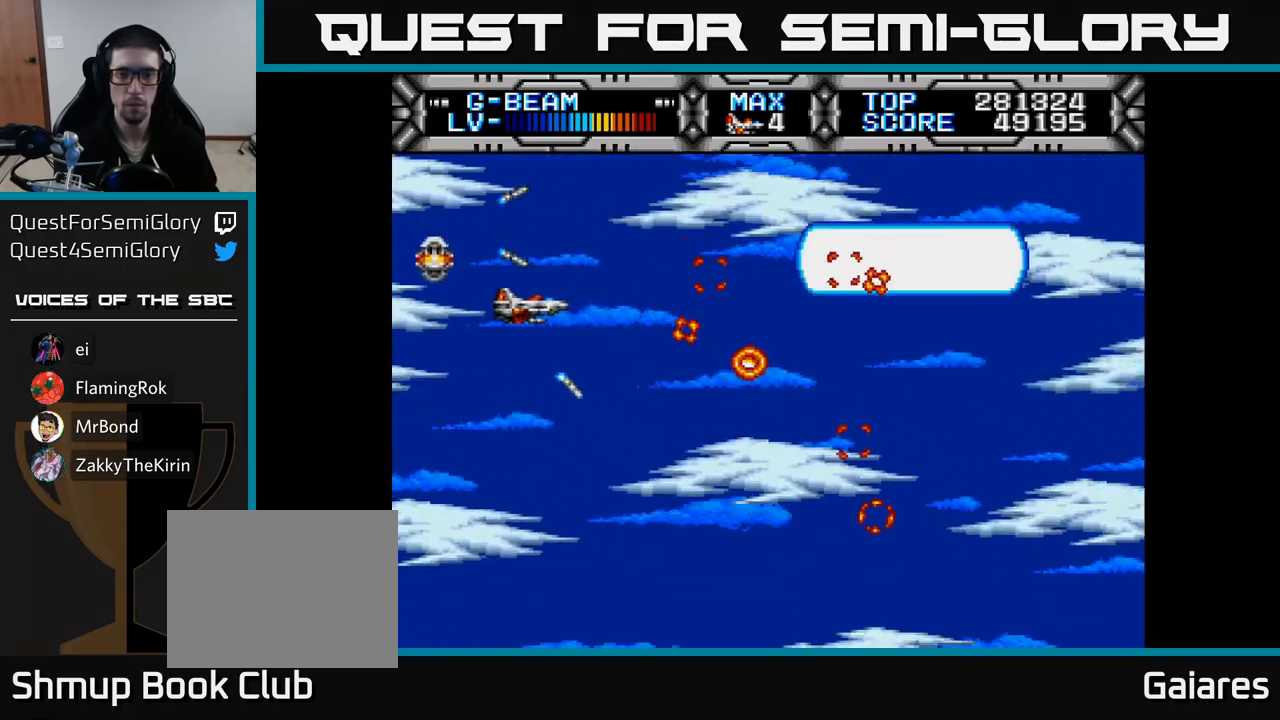
{"buttons": ["X"], "right_stick": "center", "events": [[167, "DPAD_RIGHT", "up"], [233, "DPAD_DOWN", "up"]]}
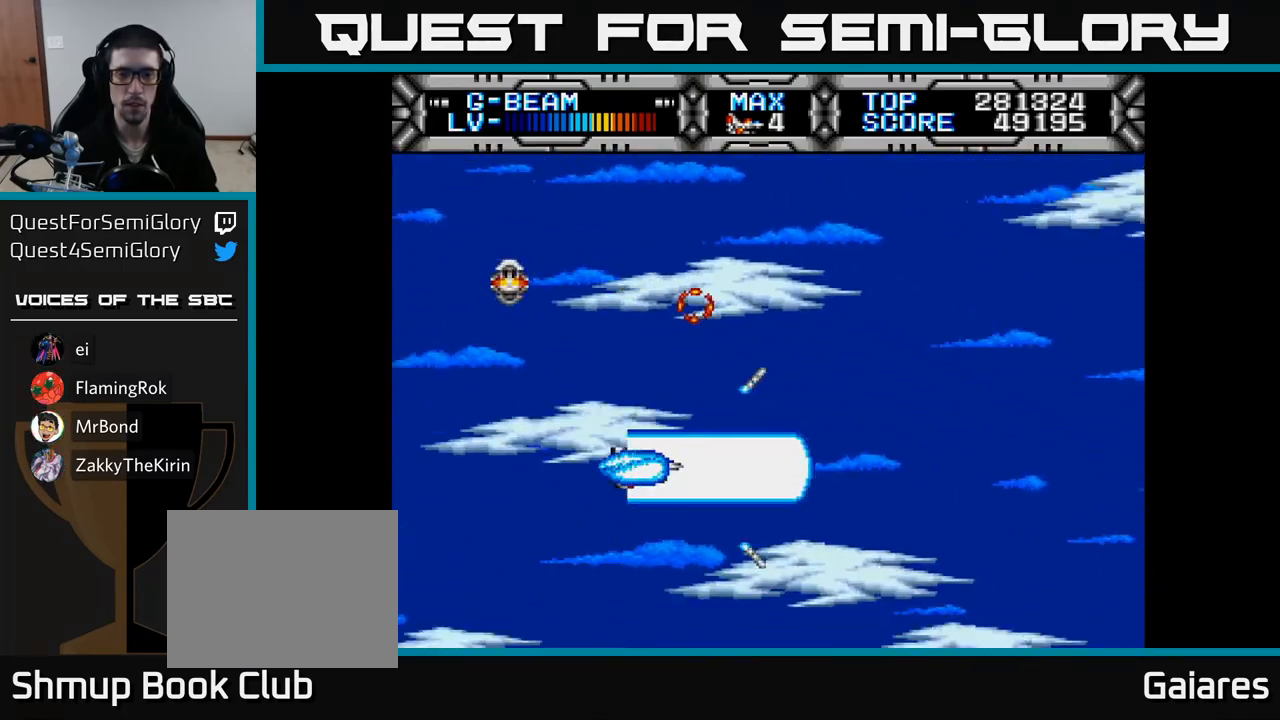
{"buttons": ["X"], "right_stick": "center", "events": []}
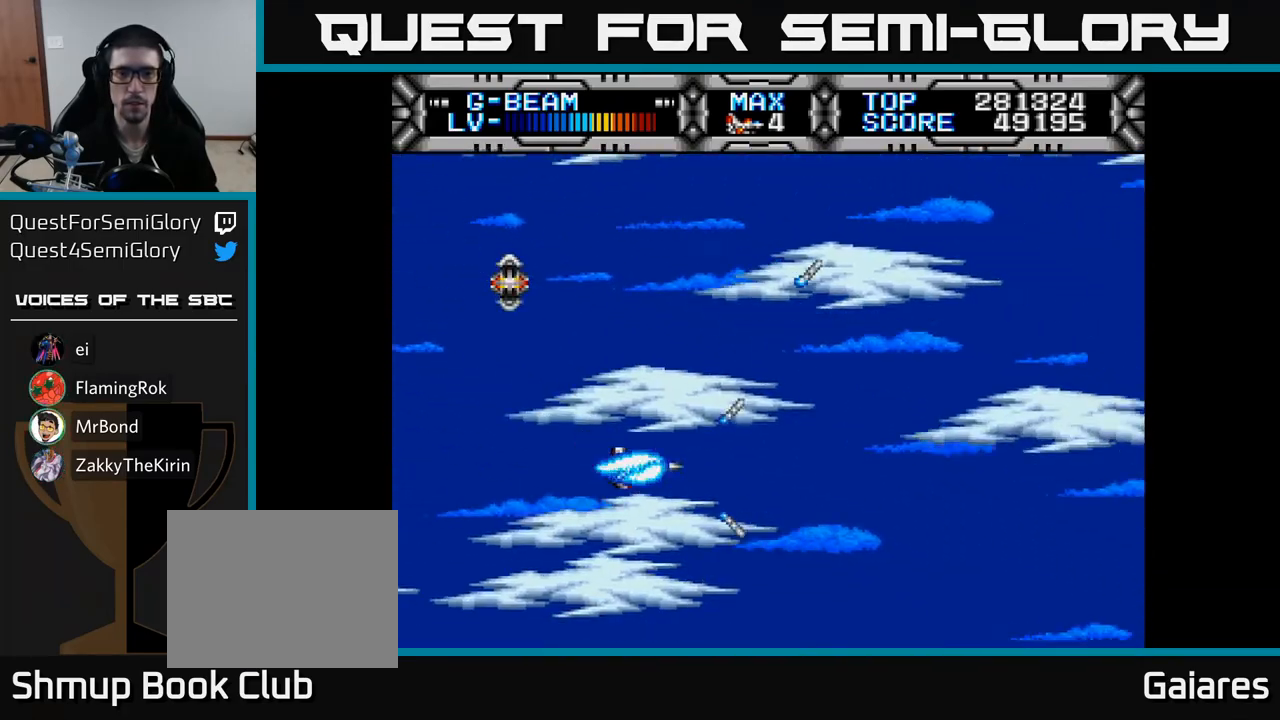
{"buttons": ["X"], "right_stick": "center", "events": []}
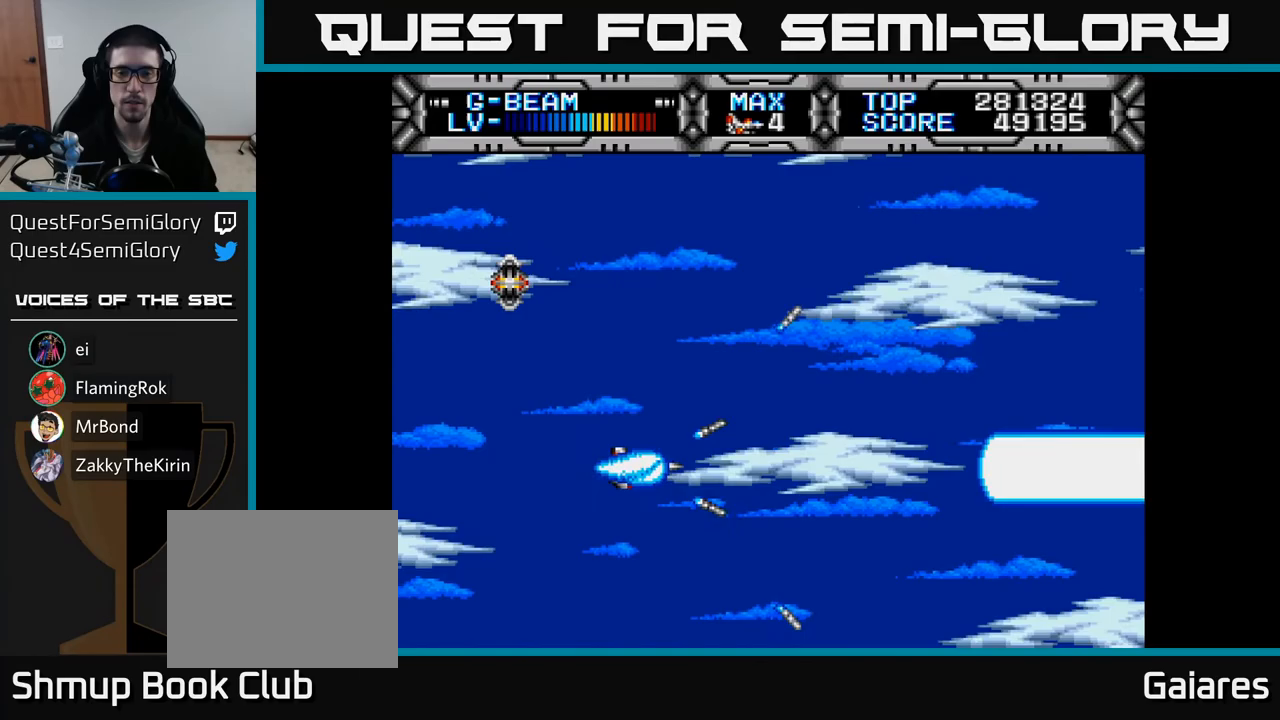
{"buttons": ["X"], "right_stick": "center", "events": []}
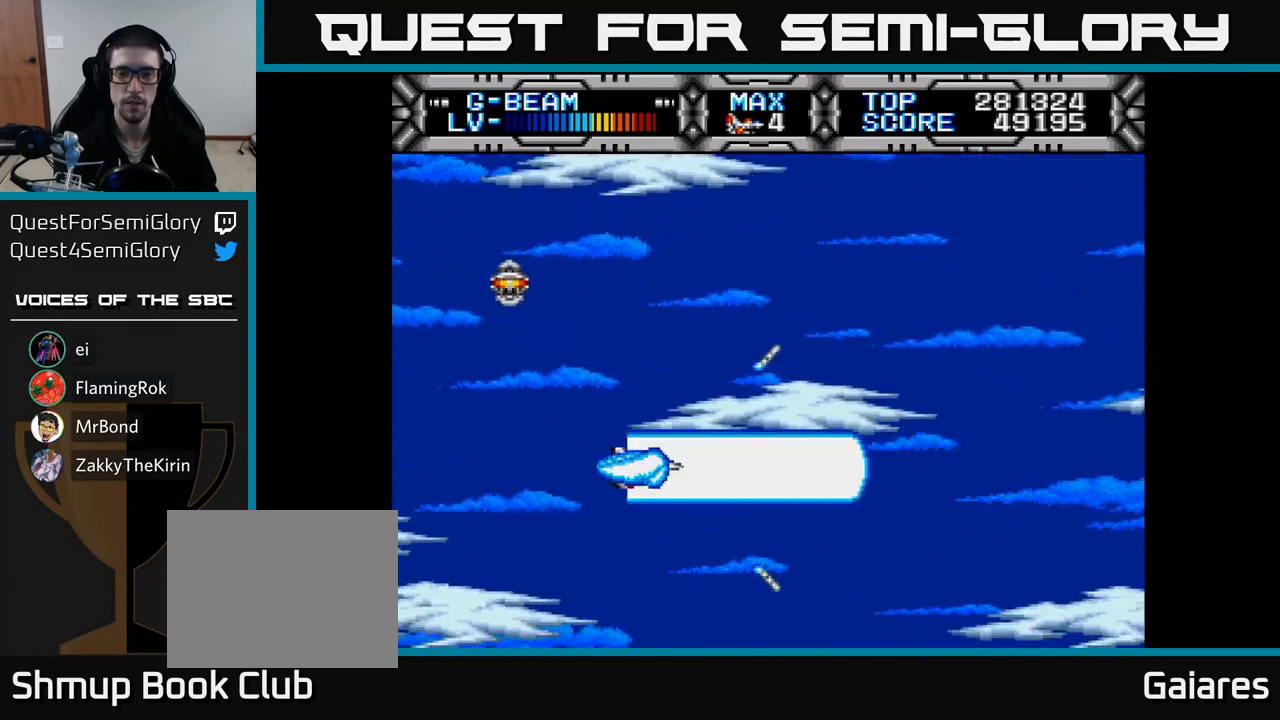
{"buttons": ["X"], "right_stick": "center", "events": []}
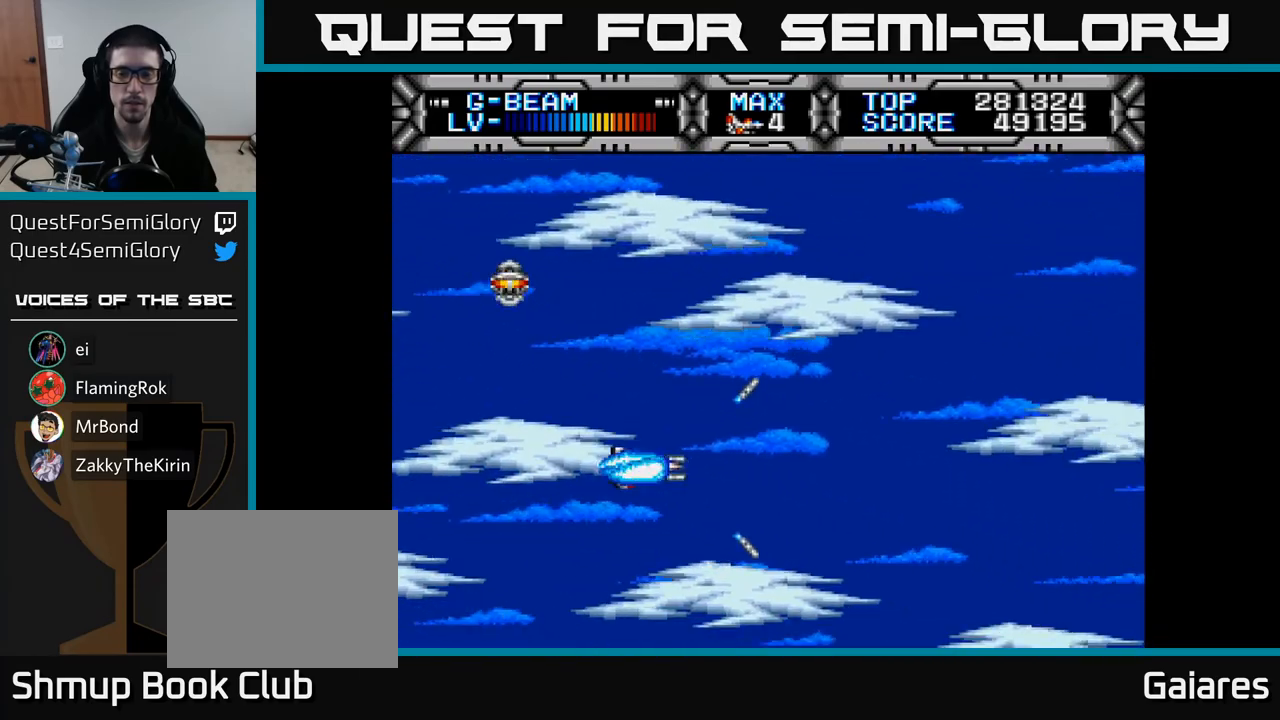
{"buttons": ["X"], "right_stick": "center", "events": []}
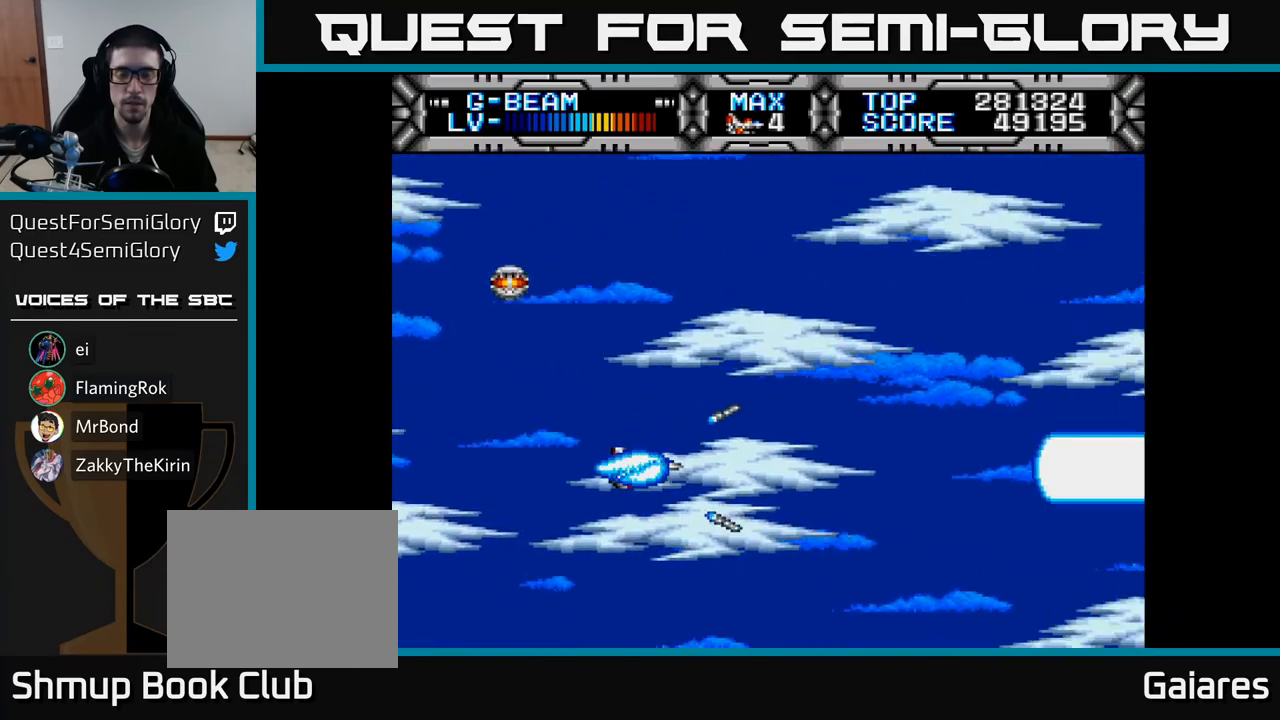
{"buttons": ["X"], "right_stick": "center", "events": [[67, "DPAD_UP", "down"], [400, "DPAD_UP", "up"]]}
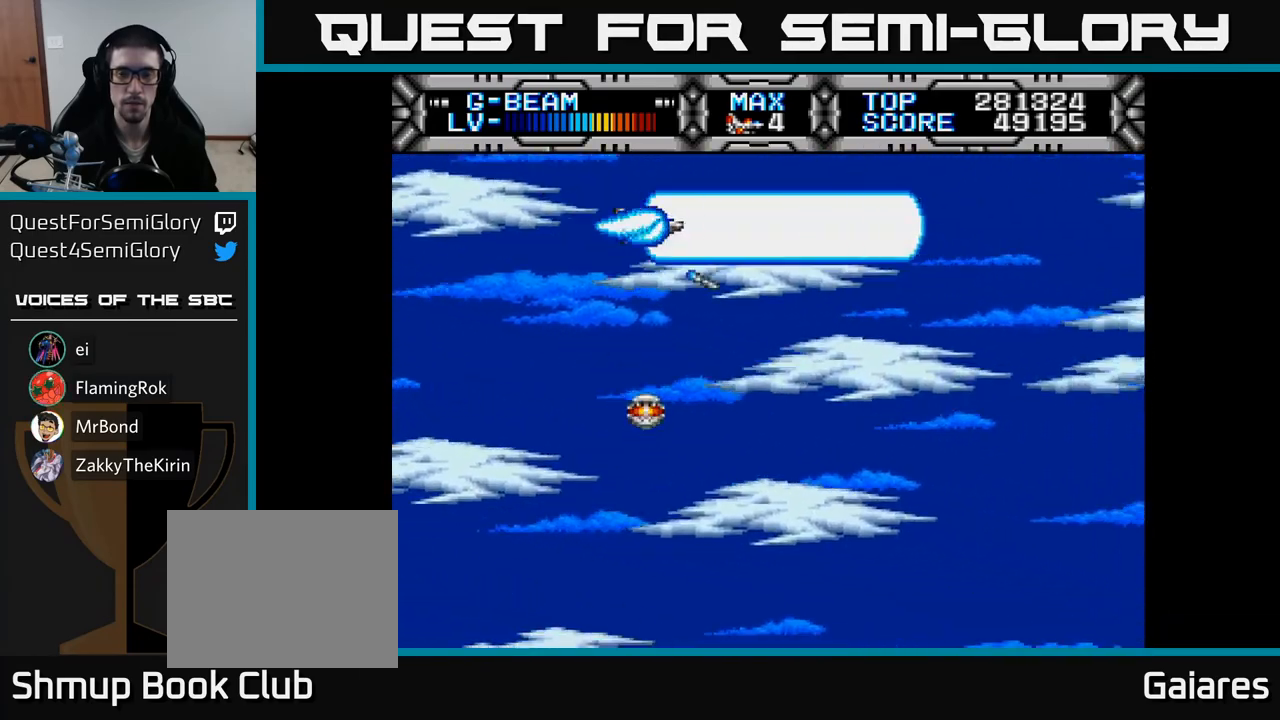
{"buttons": ["X", "DPAD_DOWN"], "right_stick": "center", "events": [[133, "DPAD_LEFT", "down"], [283, "DPAD_LEFT", "up"], [350, "DPAD_DOWN", "down"]]}
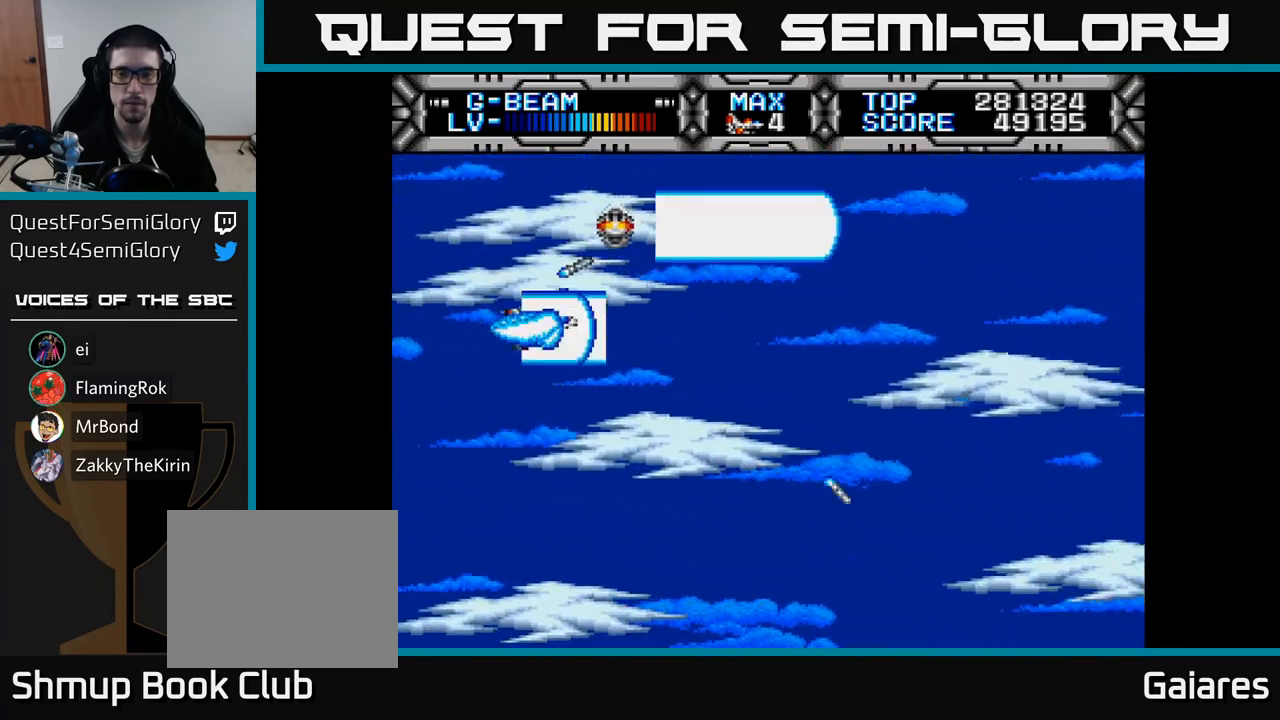
{"buttons": ["X"], "right_stick": "center", "events": [[17, "DPAD_DOWN", "up"]]}